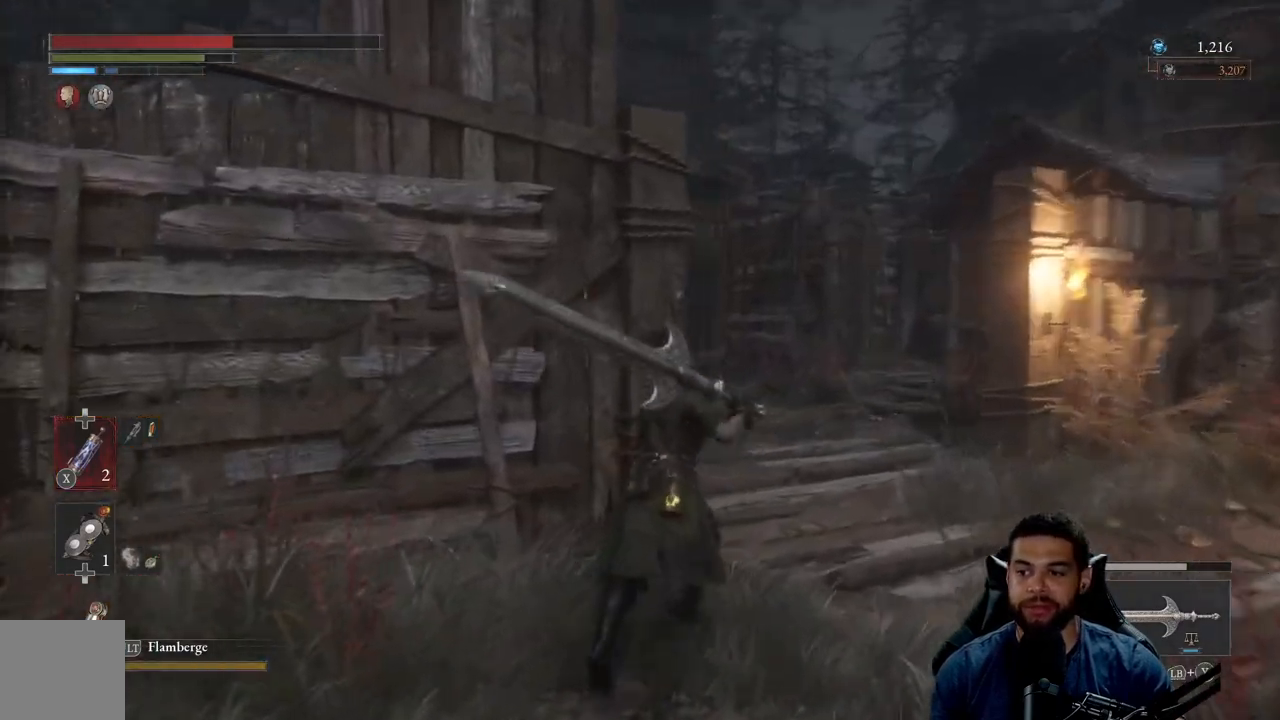
Gameplay with a controller (Xbox layout); each line is a JSON object with the inputs held at the frame after it. "events" lists button and stick changes between this image and that frame as [ms after this image, input, new state], when the widget could be followed in between. Not read: SHARE.
{"buttons": ["B"], "left_stick": "up-right", "right_stick": "center", "events": [[367, "right_stick", "center"]]}
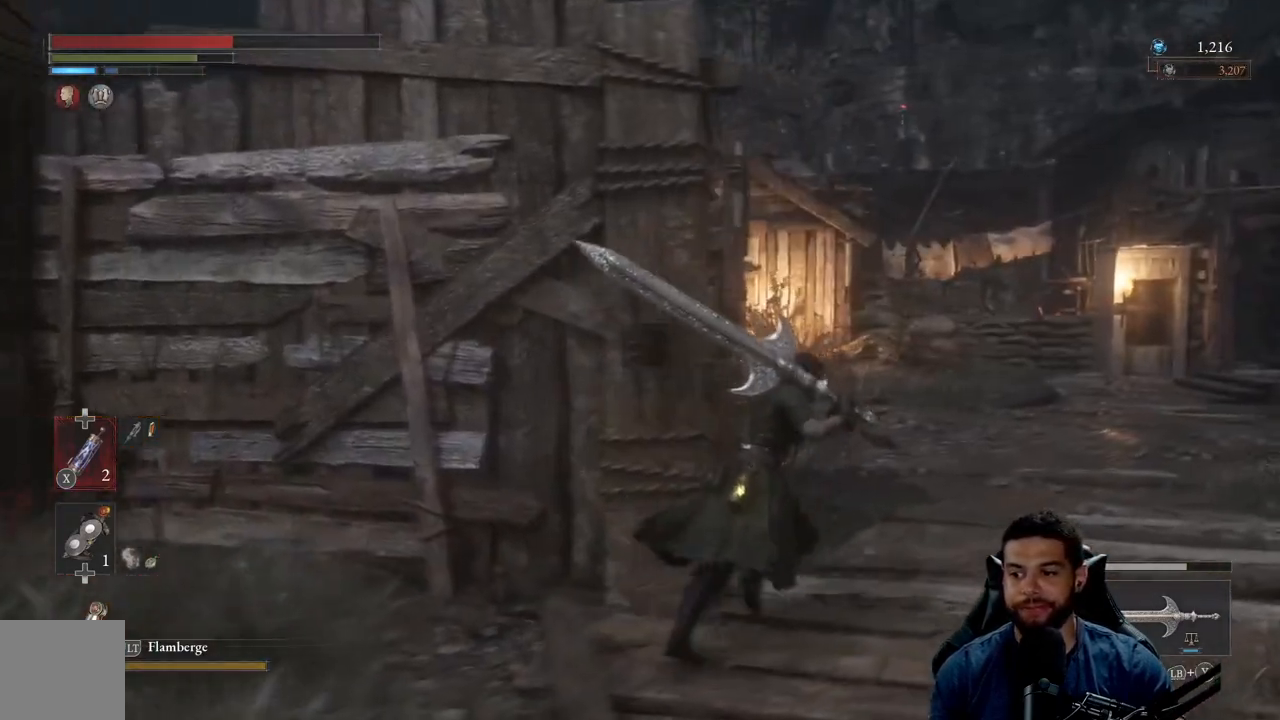
{"buttons": ["B"], "left_stick": "up-right", "right_stick": "center", "events": [[100, "right_stick", "left"], [250, "right_stick", "center"]]}
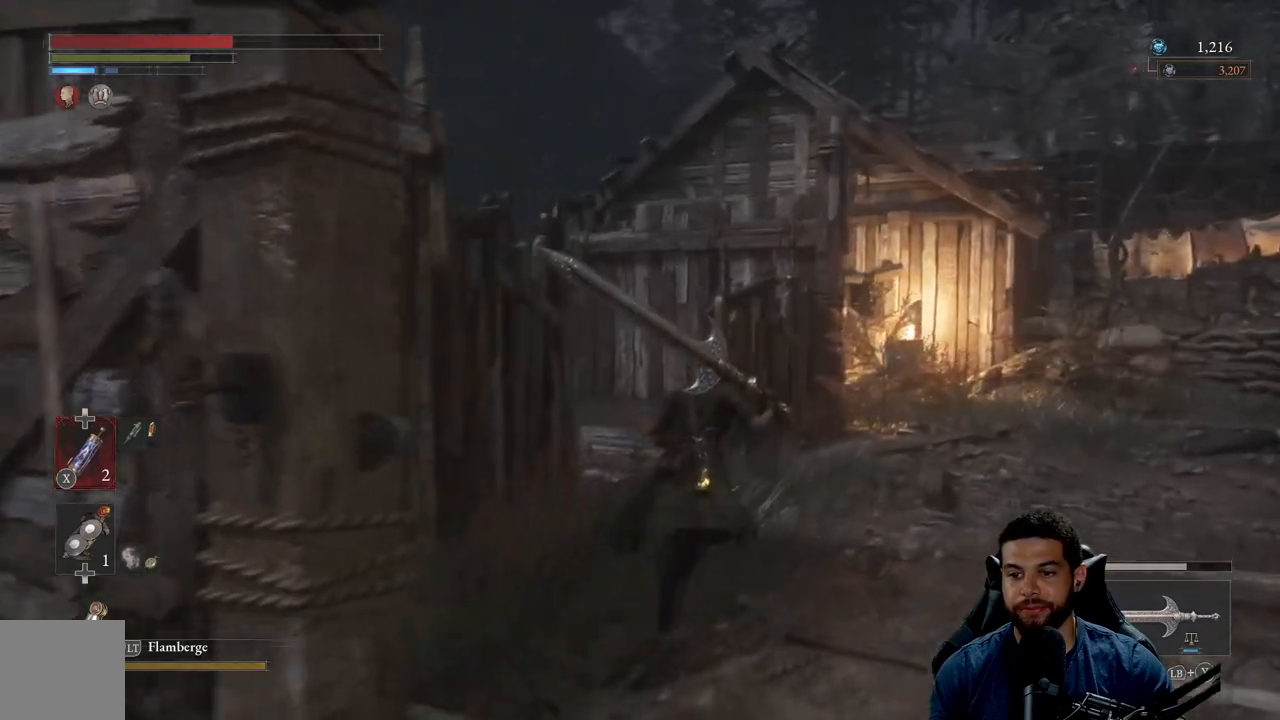
{"buttons": ["B"], "left_stick": "up-right", "right_stick": "center", "events": []}
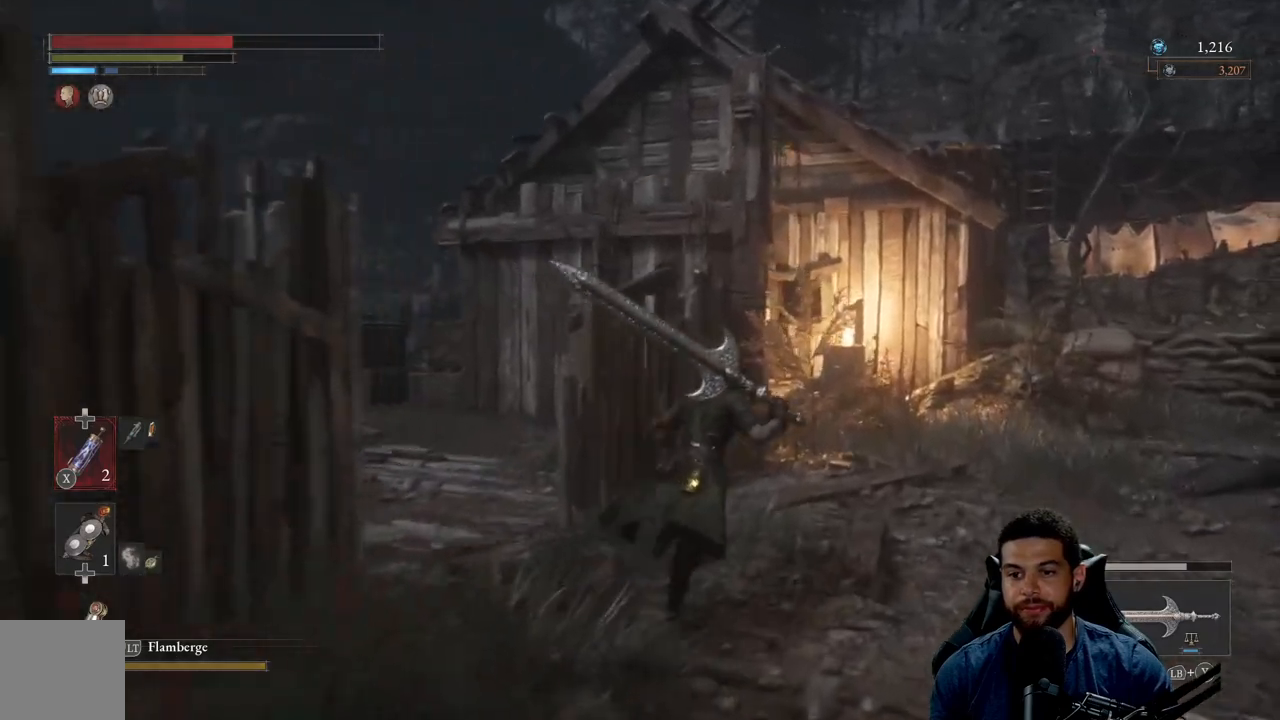
{"buttons": ["B"], "left_stick": "up", "right_stick": "left", "events": [[333, "left_stick", "up"], [367, "right_stick", "left"]]}
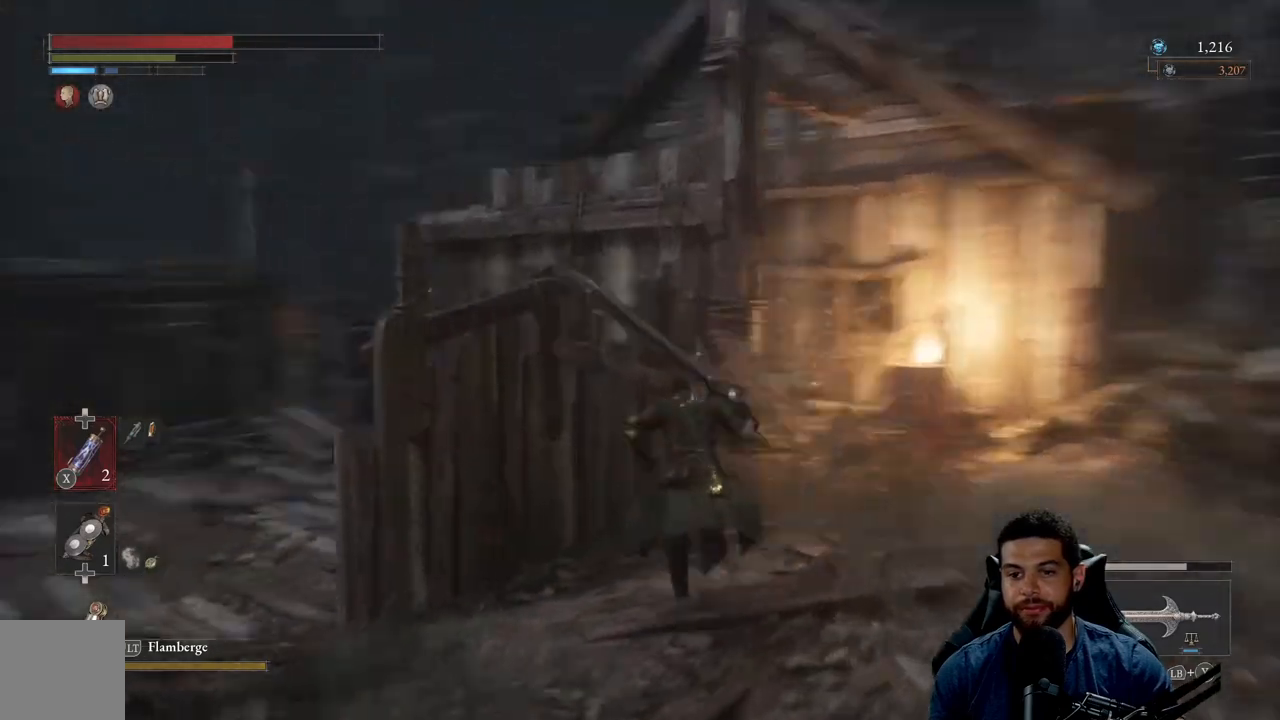
{"buttons": ["B"], "left_stick": "down-left", "right_stick": "center", "events": [[50, "right_stick", "center"], [150, "left_stick", "left"], [217, "left_stick", "down-left"]]}
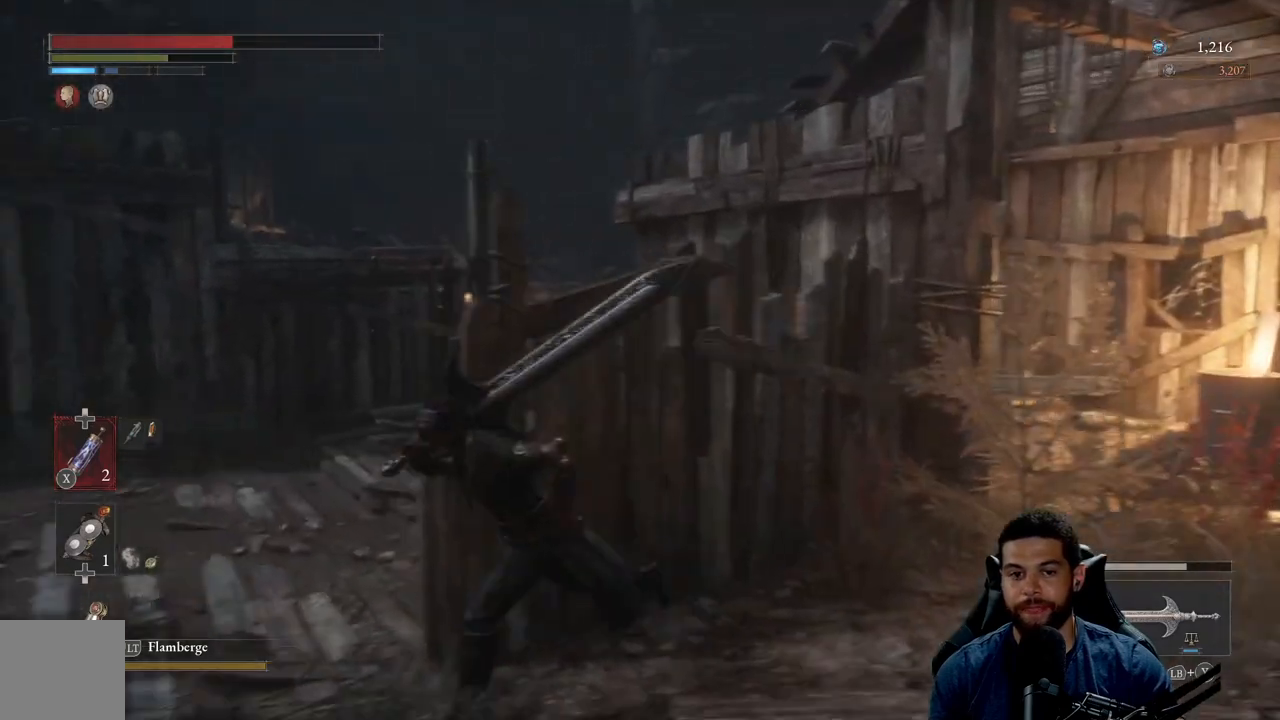
{"buttons": ["B"], "left_stick": "up", "right_stick": "center", "events": [[100, "right_stick", "right"], [117, "left_stick", "up-left"], [267, "right_stick", "center"], [317, "left_stick", "up"]]}
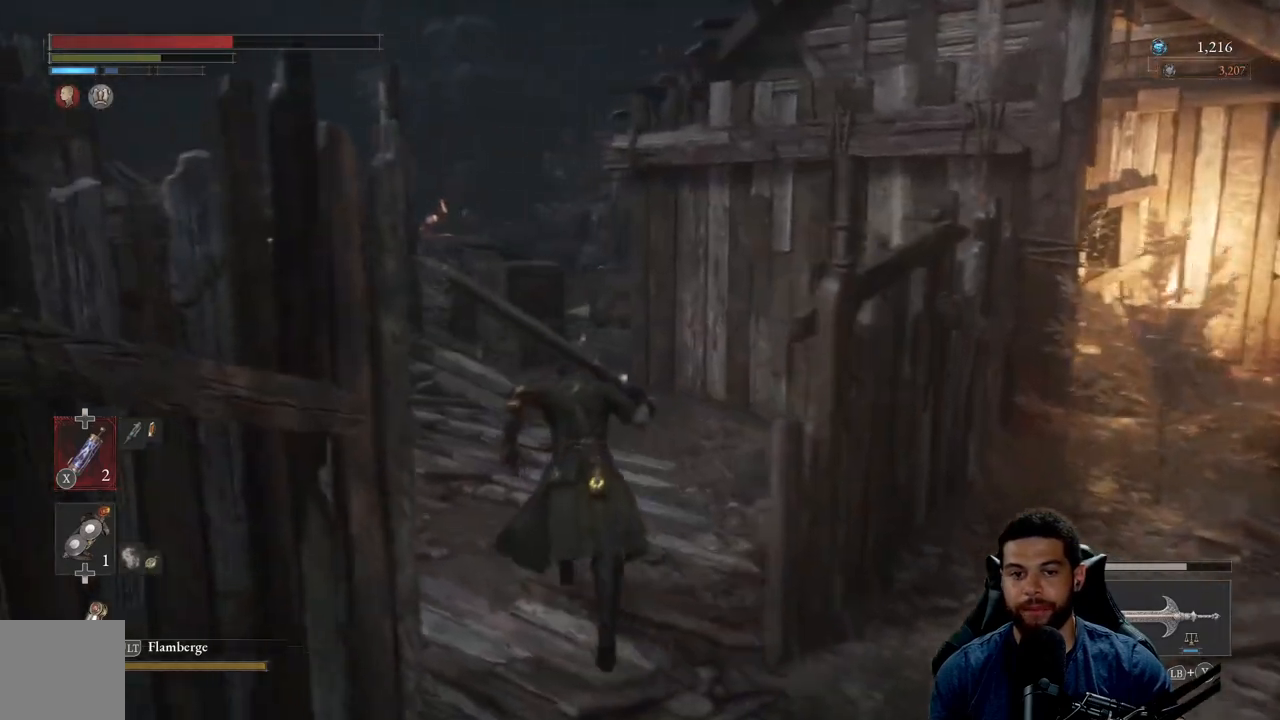
{"buttons": ["B"], "left_stick": "up", "right_stick": "center", "events": [[317, "right_stick", "left"], [433, "right_stick", "center"]]}
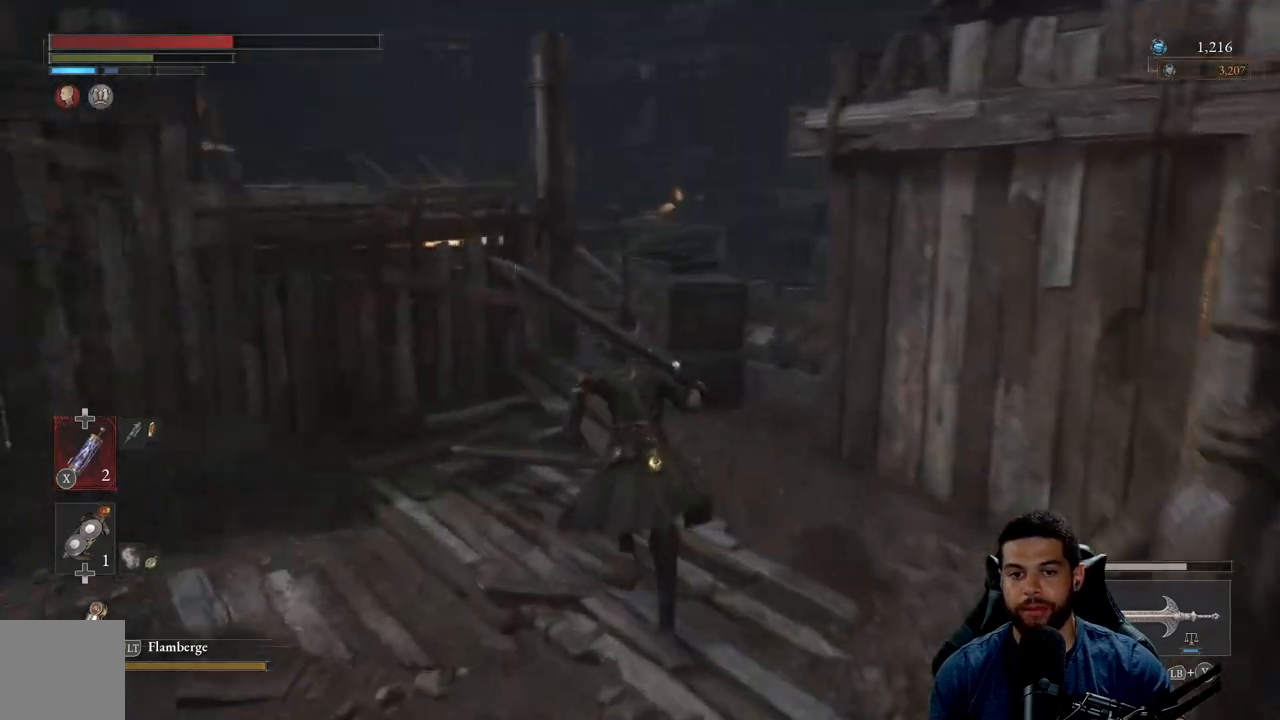
{"buttons": [], "left_stick": "up", "right_stick": "down-right", "events": [[150, "B", "up"], [267, "B", "down"], [383, "B", "up"], [500, "right_stick", "down-right"]]}
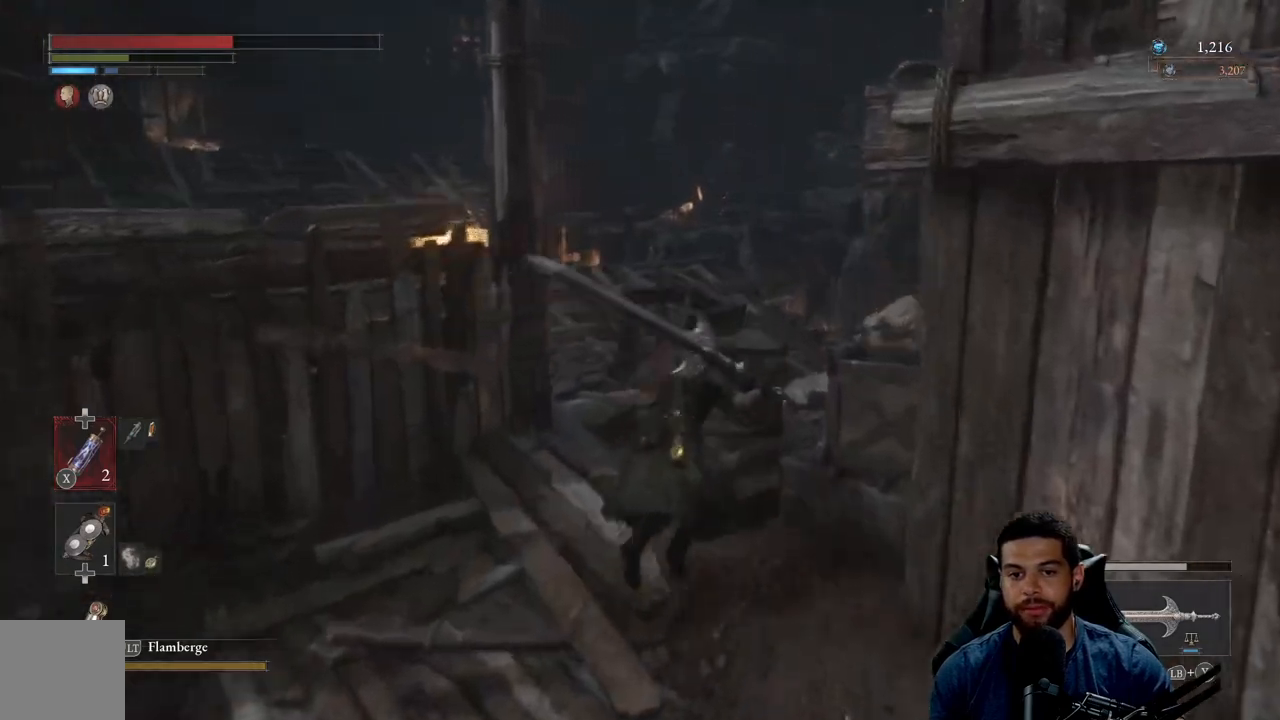
{"buttons": [], "left_stick": "right", "right_stick": "down-left", "events": [[117, "right_stick", "center"], [150, "left_stick", "center"], [350, "left_stick", "right"], [400, "right_stick", "down-left"]]}
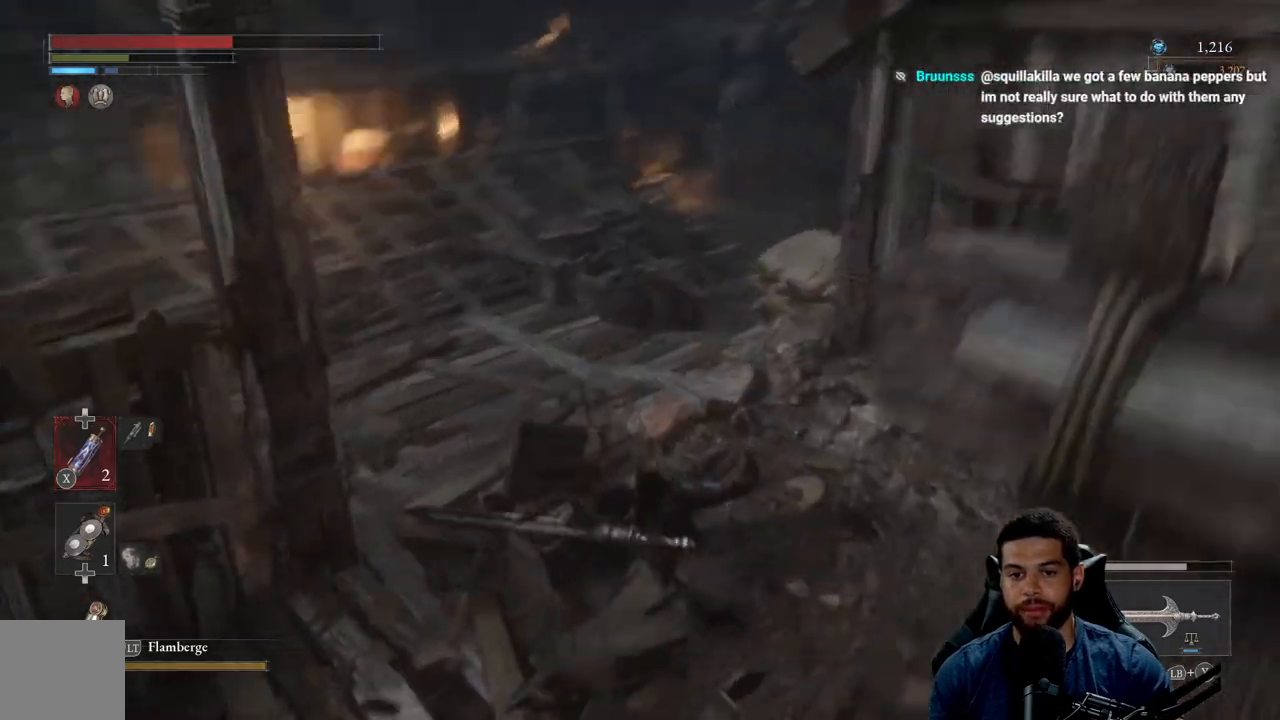
{"buttons": ["B"], "left_stick": "up", "right_stick": "up", "events": [[17, "left_stick", "up-right"], [83, "right_stick", "center"], [150, "left_stick", "up"], [167, "B", "down"], [433, "right_stick", "up"]]}
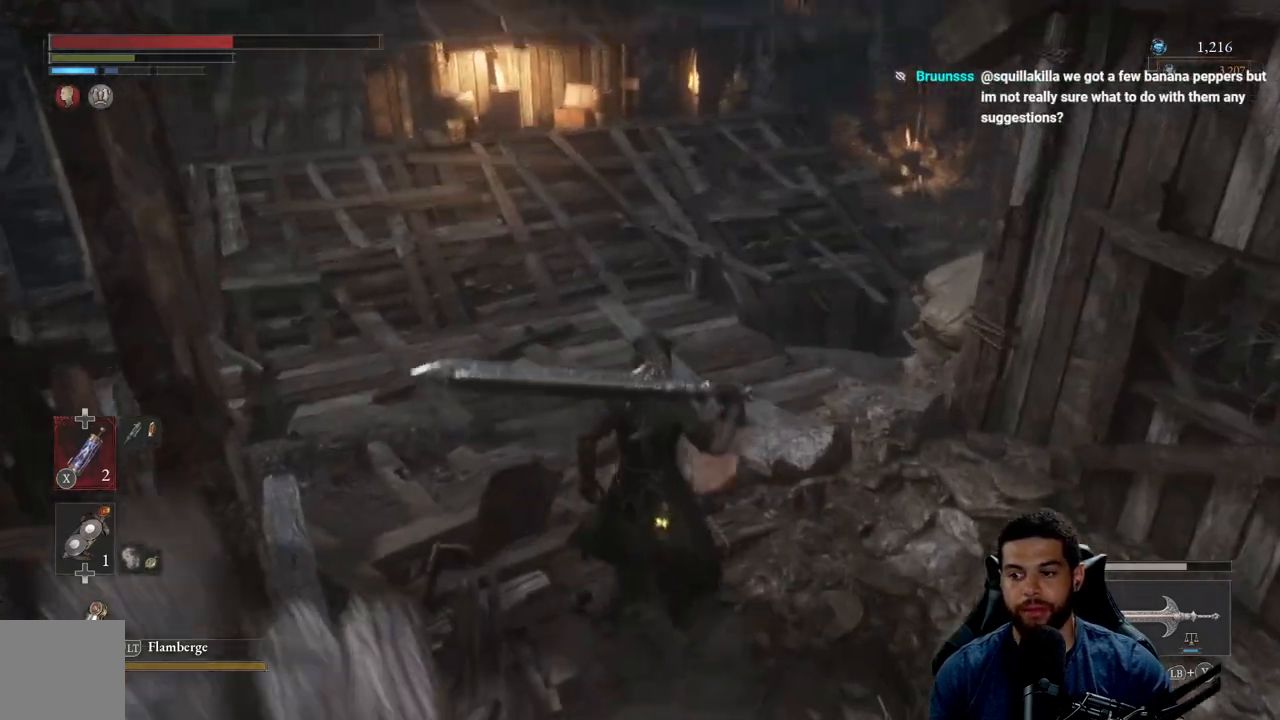
{"buttons": ["B"], "left_stick": "up", "right_stick": "center", "events": [[83, "right_stick", "center"], [367, "right_stick", "left"], [483, "right_stick", "center"]]}
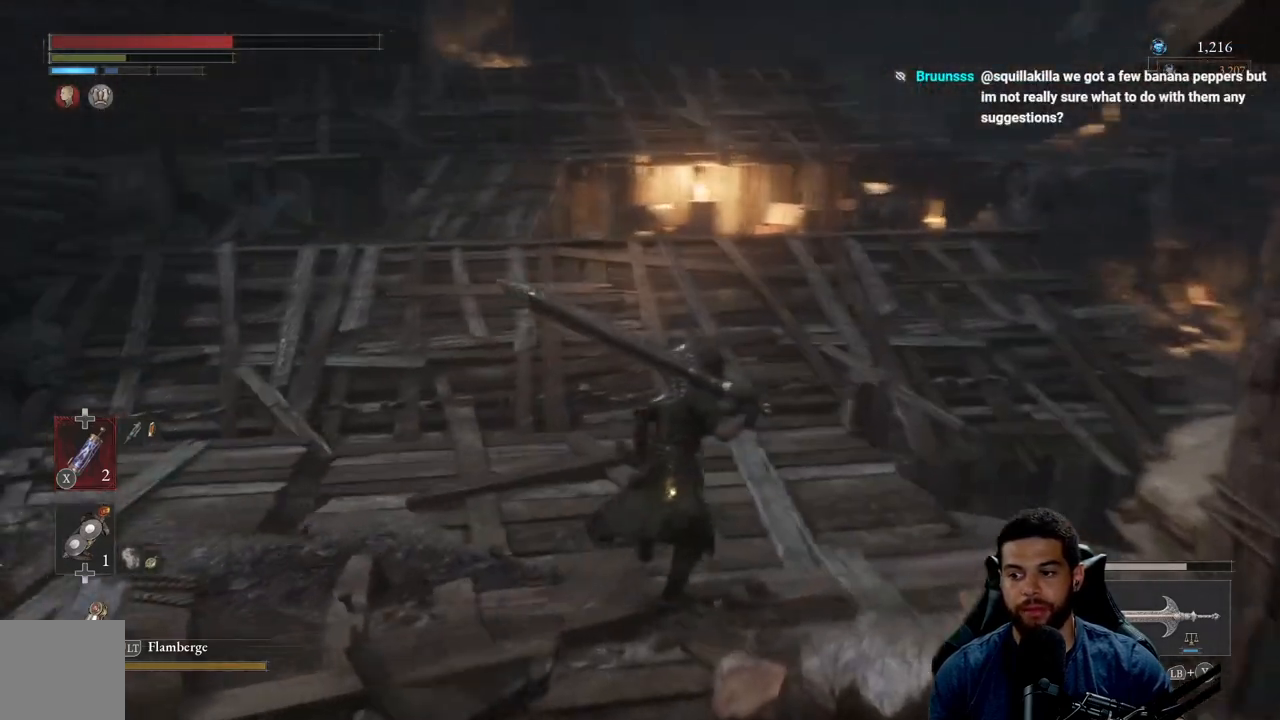
{"buttons": [], "left_stick": "up", "right_stick": "center", "events": [[83, "B", "up"], [133, "left_stick", "up-left"], [333, "left_stick", "up"]]}
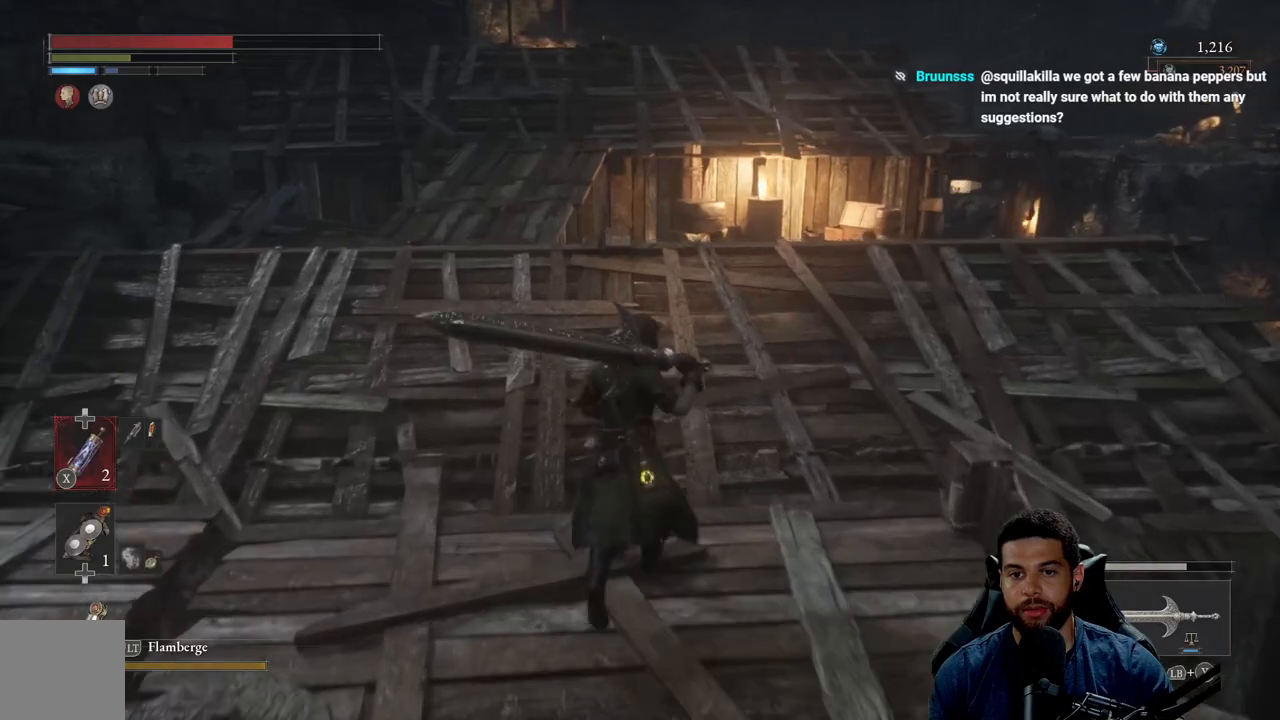
{"buttons": [], "left_stick": "center", "right_stick": "center", "events": [[200, "left_stick", "center"]]}
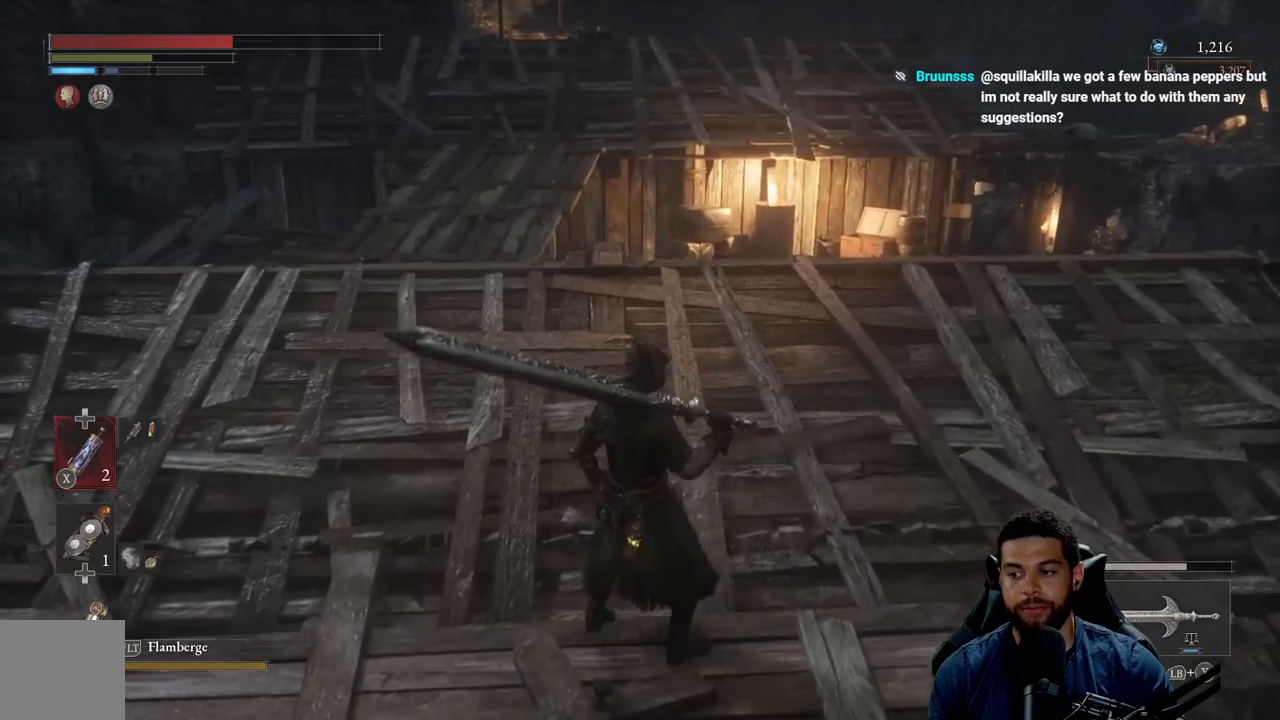
{"buttons": [], "left_stick": "center", "right_stick": "center", "events": []}
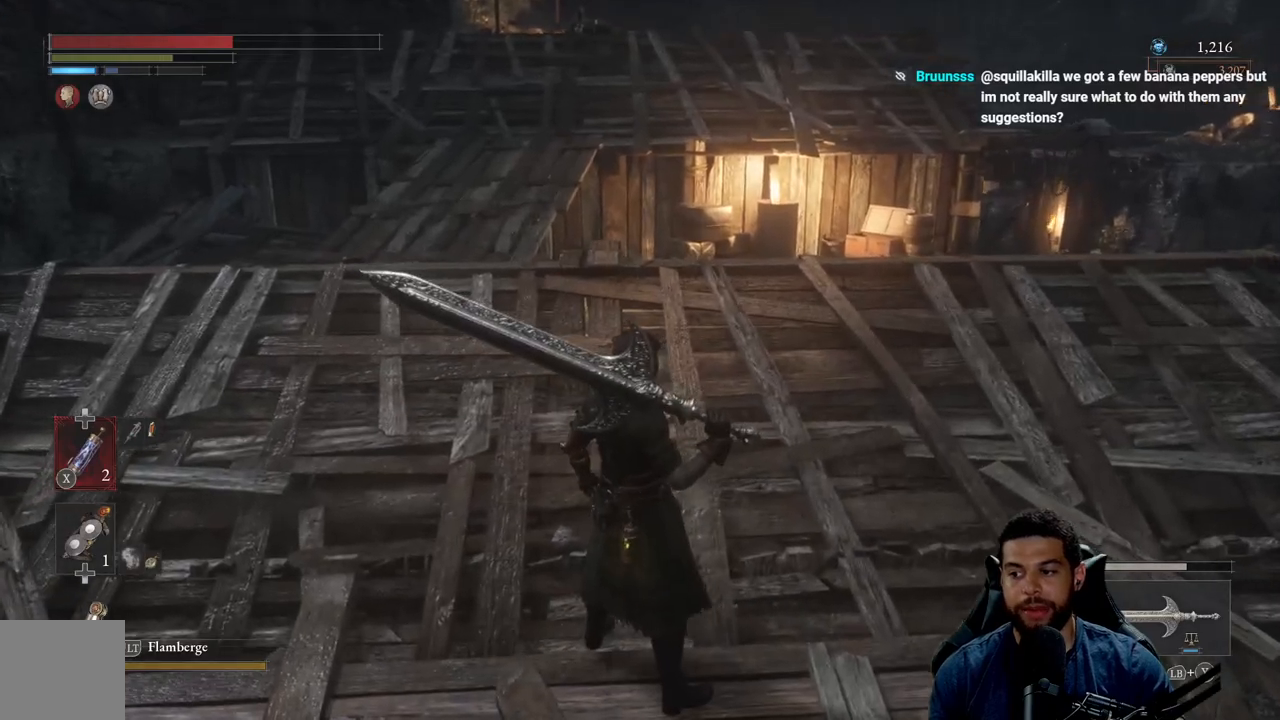
{"buttons": [], "left_stick": "center", "right_stick": "center", "events": []}
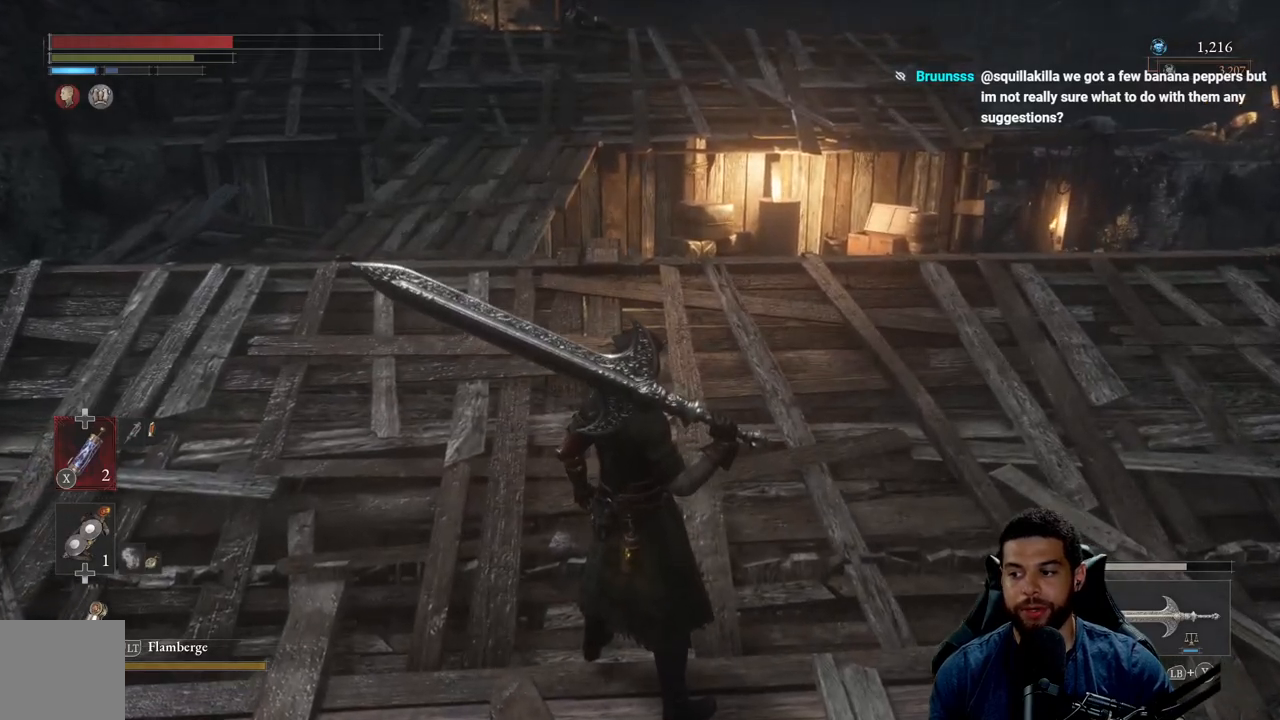
{"buttons": [], "left_stick": "center", "right_stick": "center", "events": []}
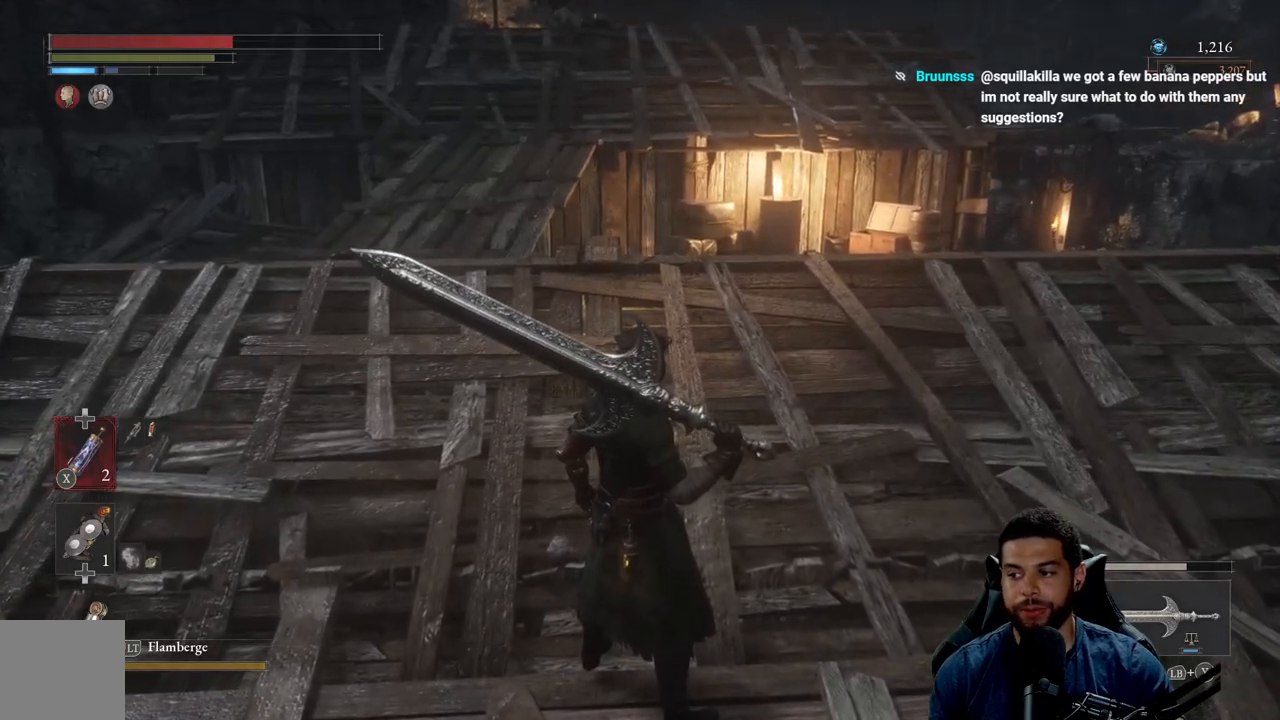
{"buttons": [], "left_stick": "up", "right_stick": "left", "events": [[367, "left_stick", "up"], [367, "right_stick", "left"]]}
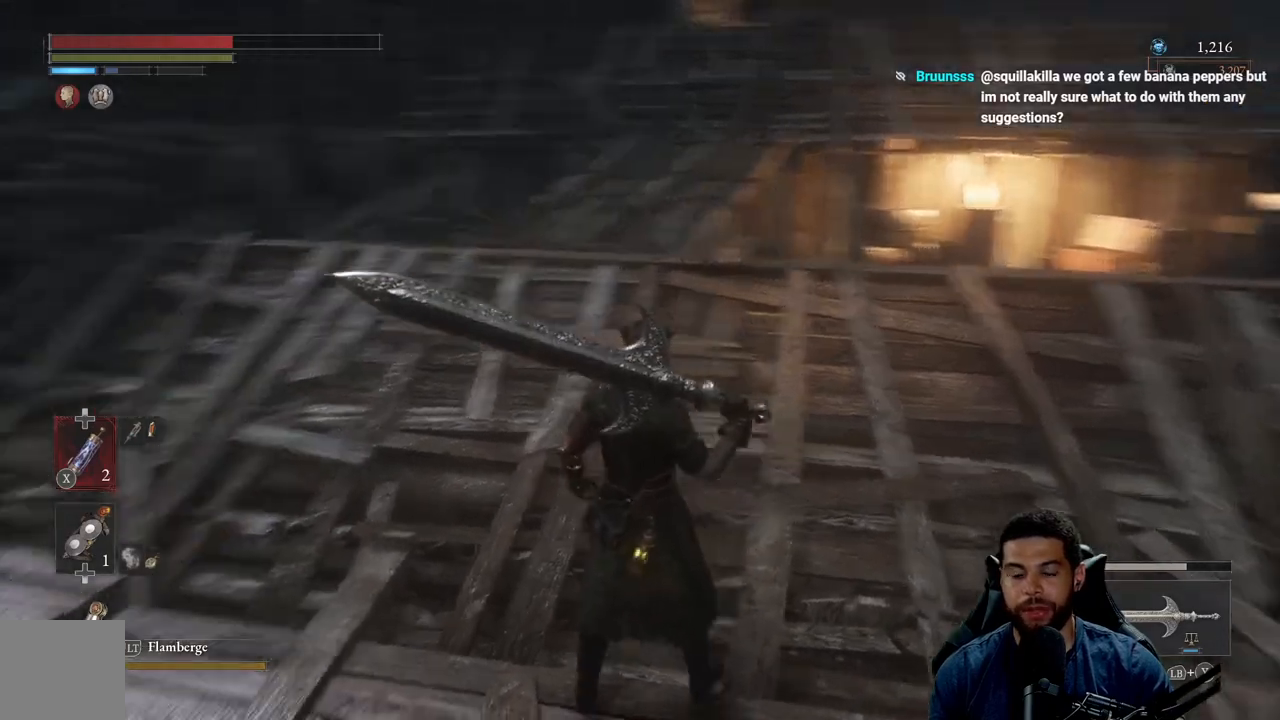
{"buttons": [], "left_stick": "up-left", "right_stick": "center", "events": [[67, "right_stick", "center"], [250, "right_stick", "right"], [383, "right_stick", "center"], [483, "left_stick", "up-left"]]}
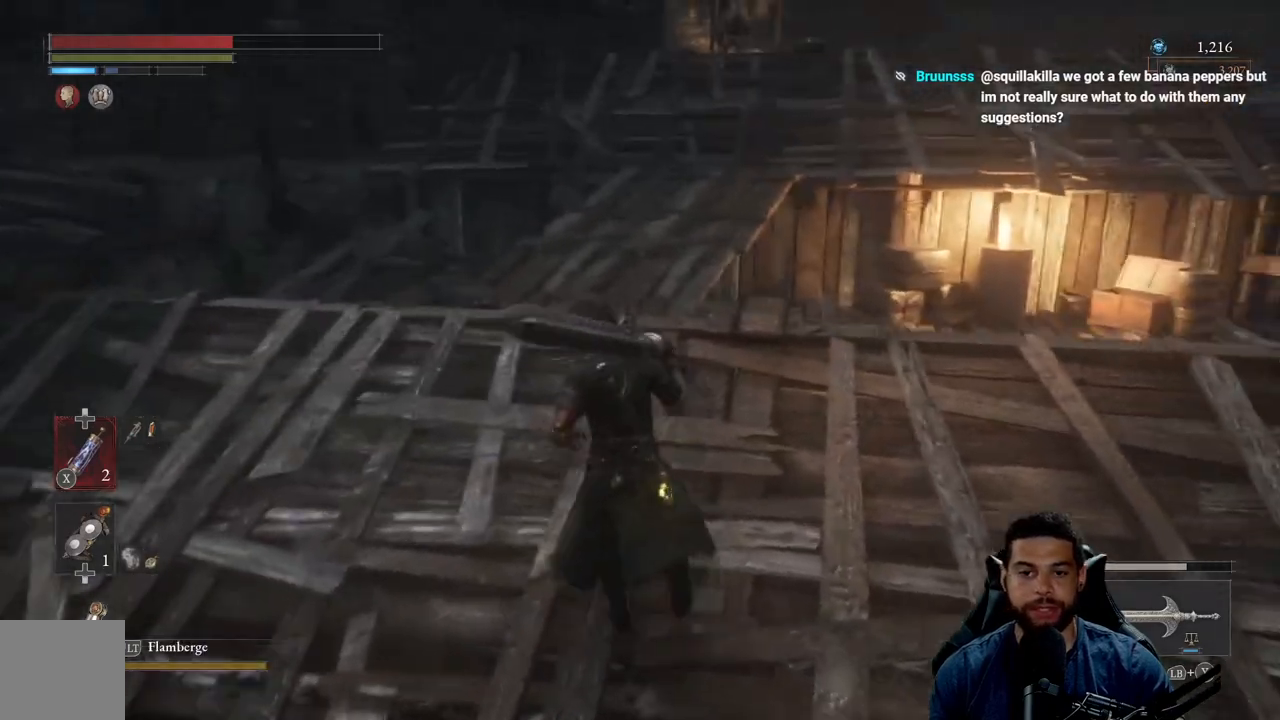
{"buttons": [], "left_stick": "up-left", "right_stick": "center", "events": [[217, "right_stick", "left"], [400, "right_stick", "center"]]}
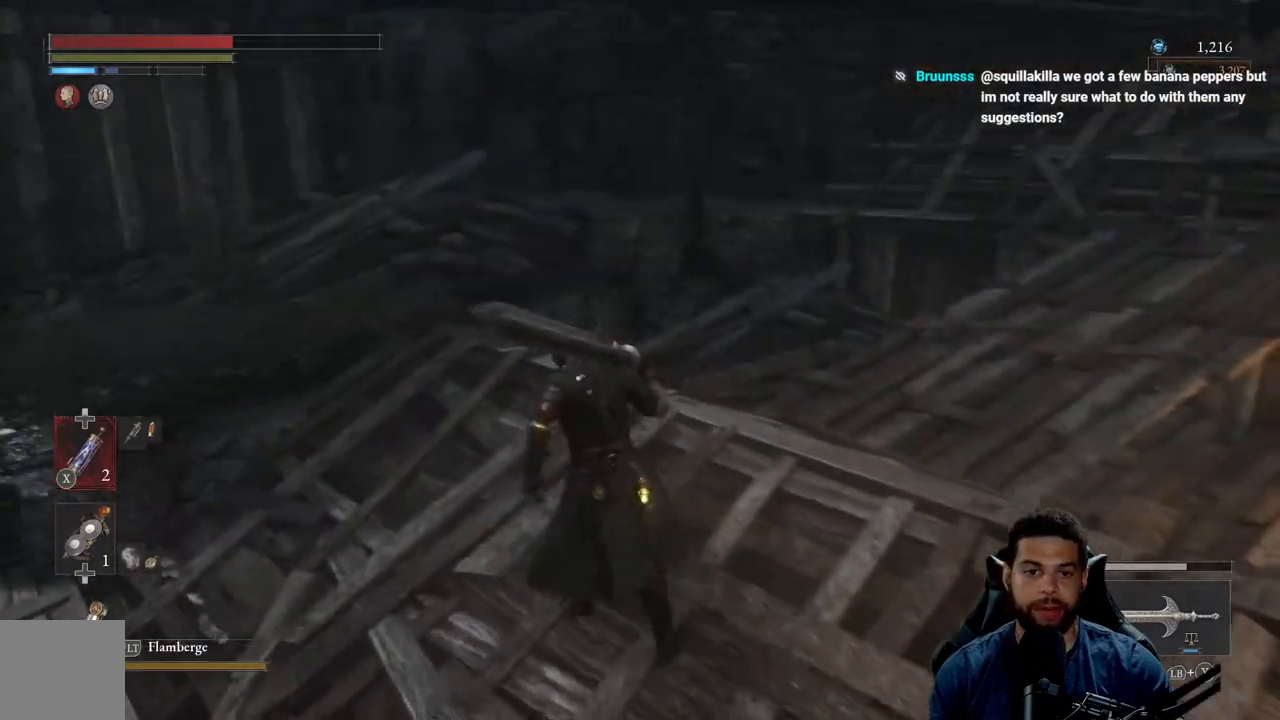
{"buttons": [], "left_stick": "up", "right_stick": "center", "events": [[33, "left_stick", "up"], [183, "right_stick", "right"], [450, "right_stick", "center"]]}
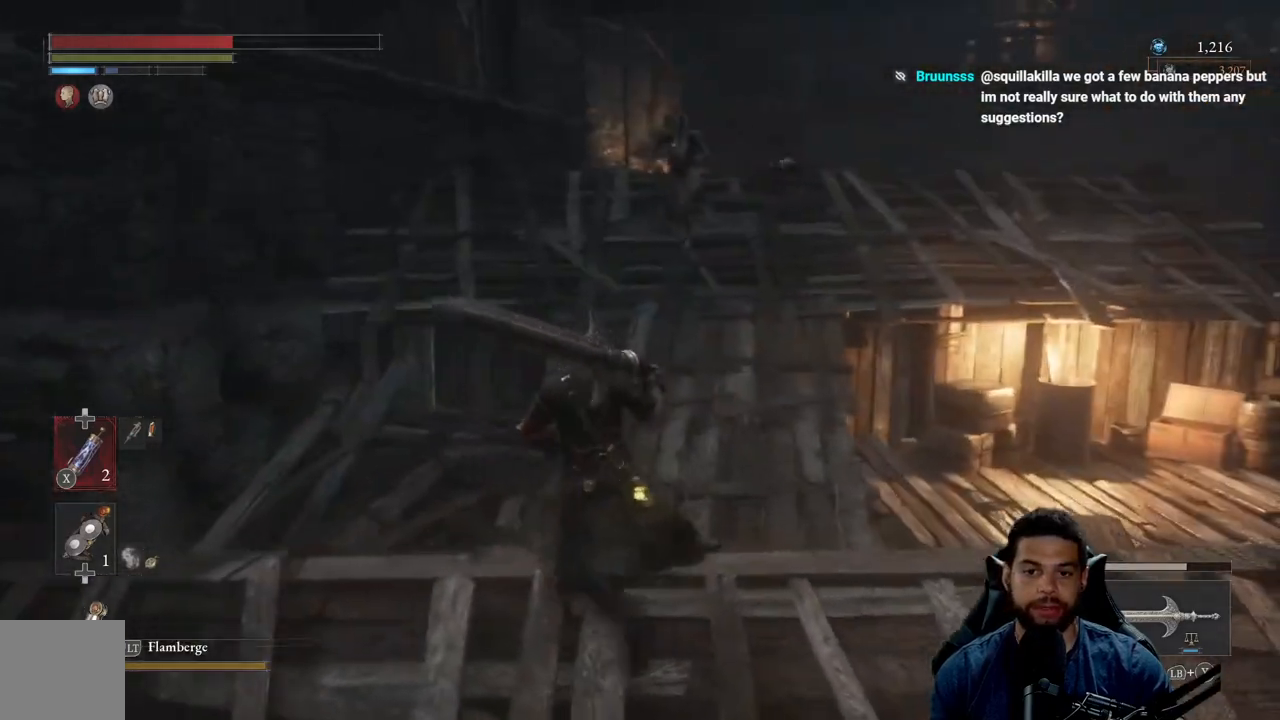
{"buttons": [], "left_stick": "down", "right_stick": "center", "events": [[83, "left_stick", "left"], [83, "right_stick", "up-right"], [200, "right_stick", "center"], [267, "left_stick", "down"]]}
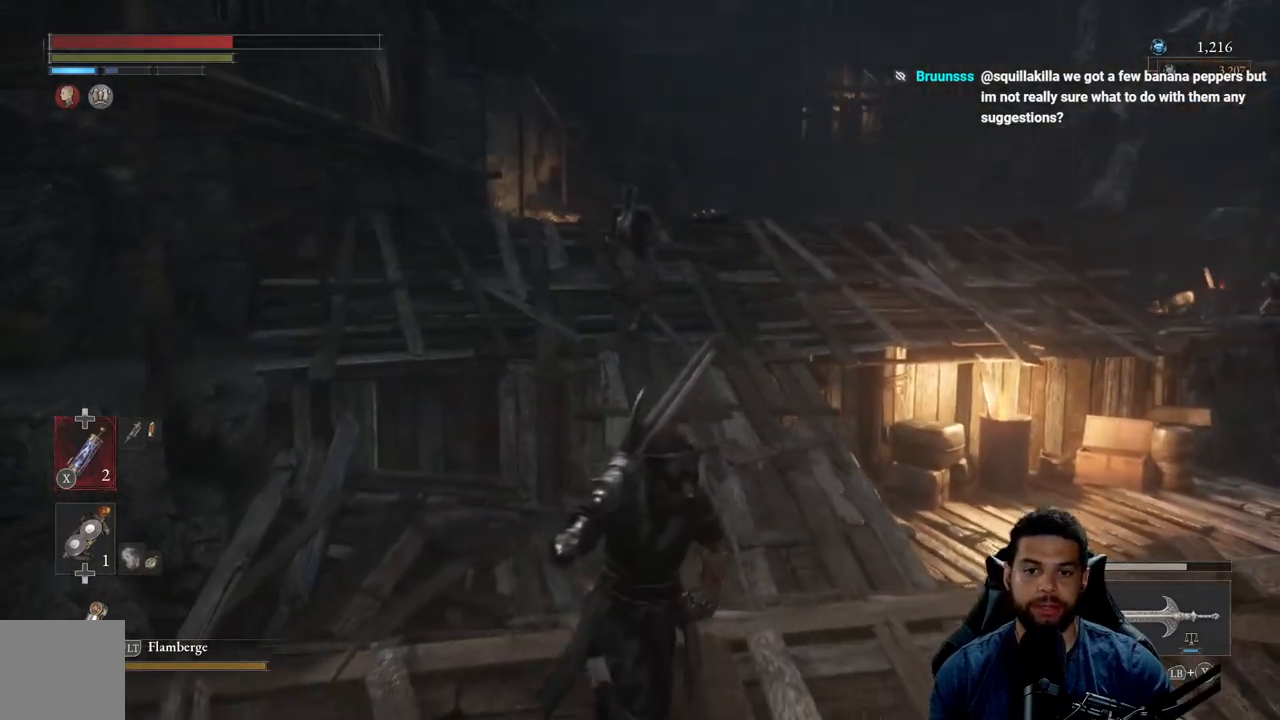
{"buttons": ["B"], "left_stick": "up", "right_stick": "center", "events": [[117, "B", "down"], [133, "left_stick", "right"], [250, "left_stick", "up"]]}
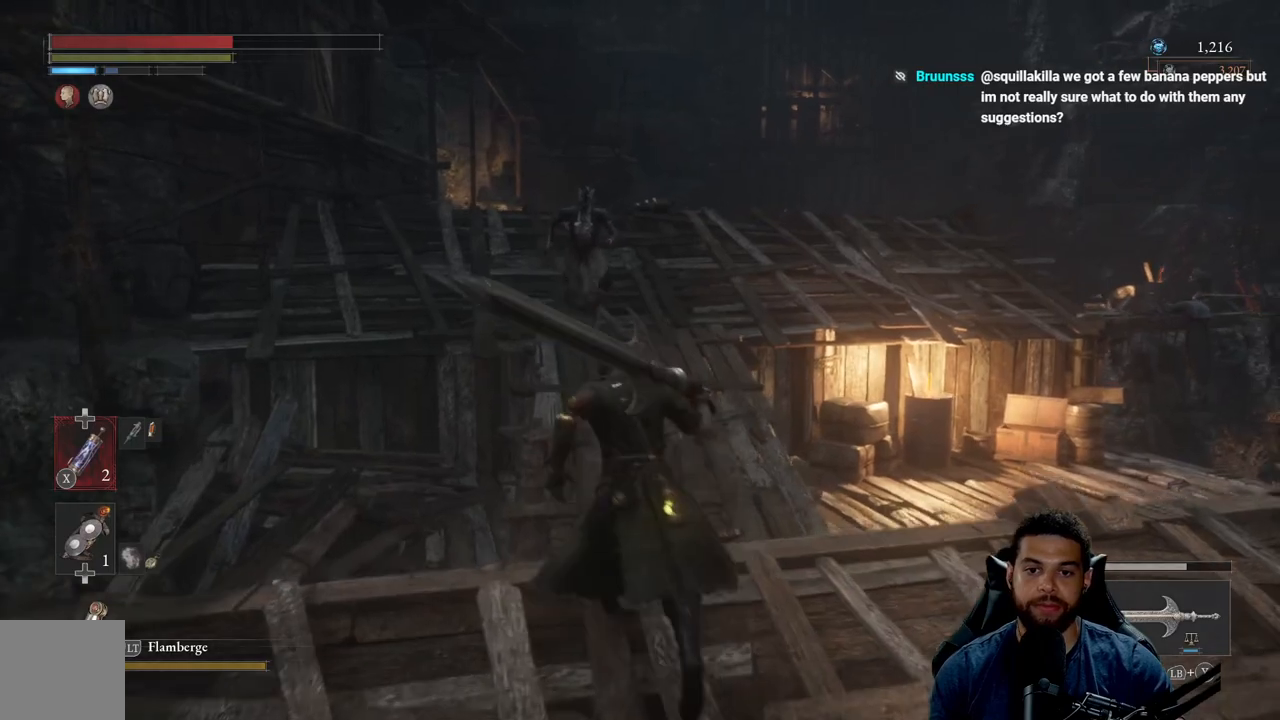
{"buttons": ["B", "R2"], "left_stick": "up", "right_stick": "center", "events": [[400, "R2", "down"]]}
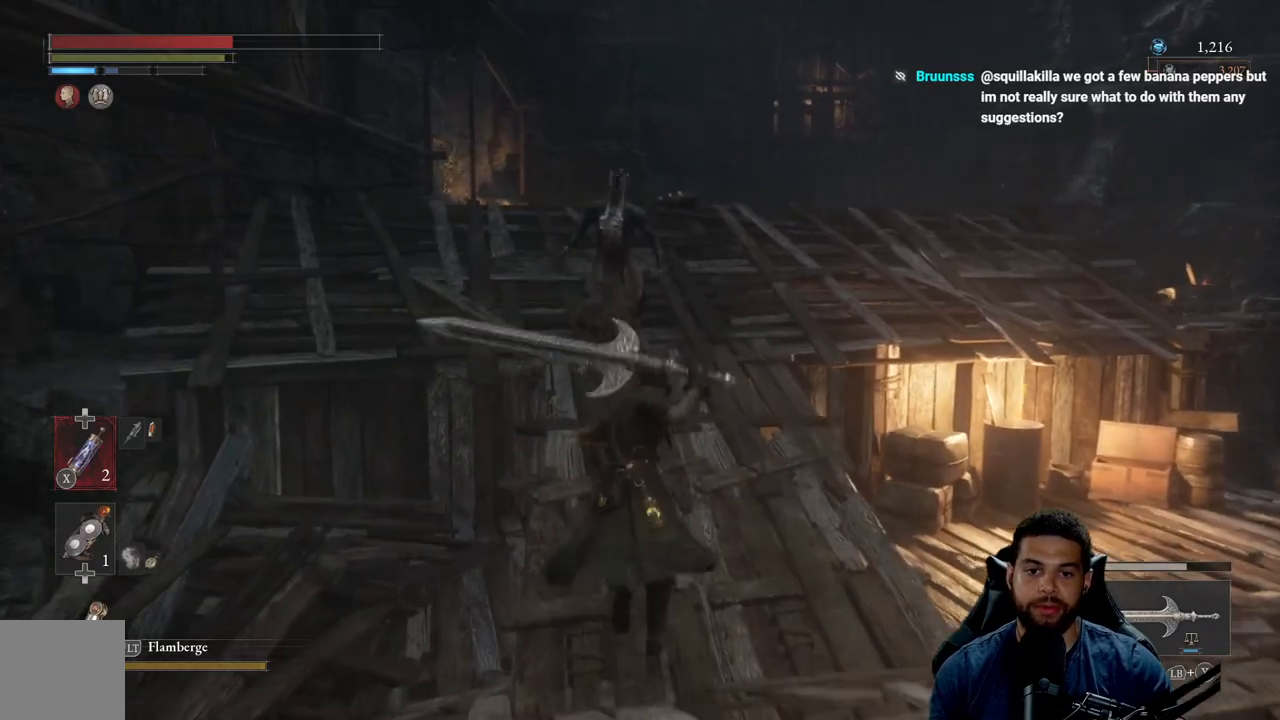
{"buttons": [], "left_stick": "center", "right_stick": "center", "events": [[17, "B", "up"], [133, "left_stick", "center"], [150, "R2", "up"]]}
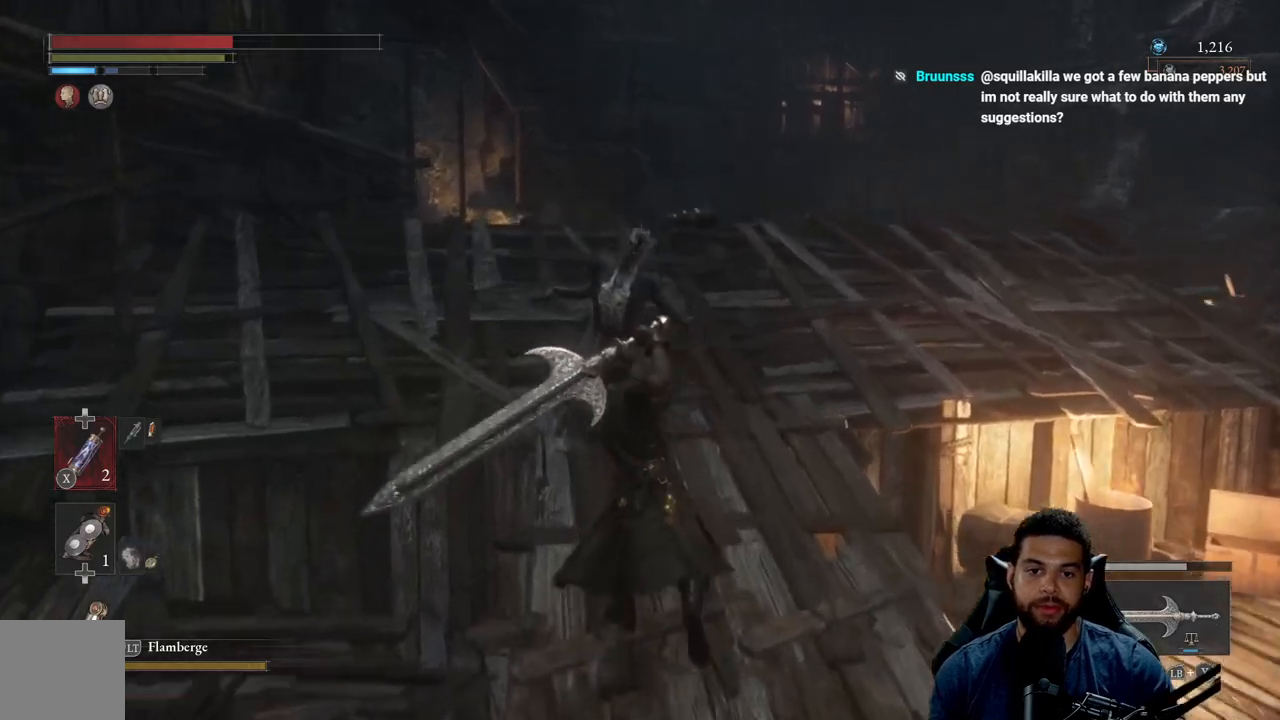
{"buttons": [], "left_stick": "center", "right_stick": "center", "events": [[400, "R1", "down"], [483, "R1", "up"]]}
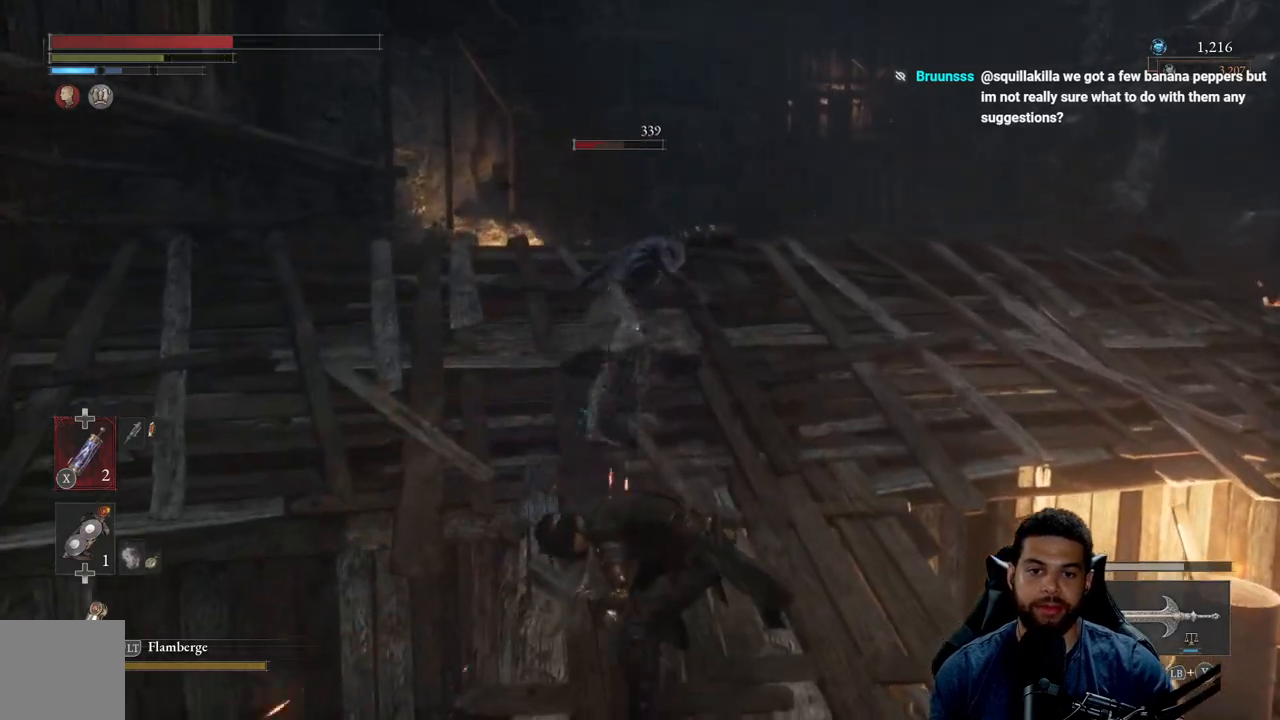
{"buttons": [], "left_stick": "up", "right_stick": "center", "events": [[67, "R1", "down"], [133, "R1", "up"], [217, "R1", "down"], [300, "R1", "up"], [383, "R1", "down"], [450, "left_stick", "up"], [467, "R1", "up"]]}
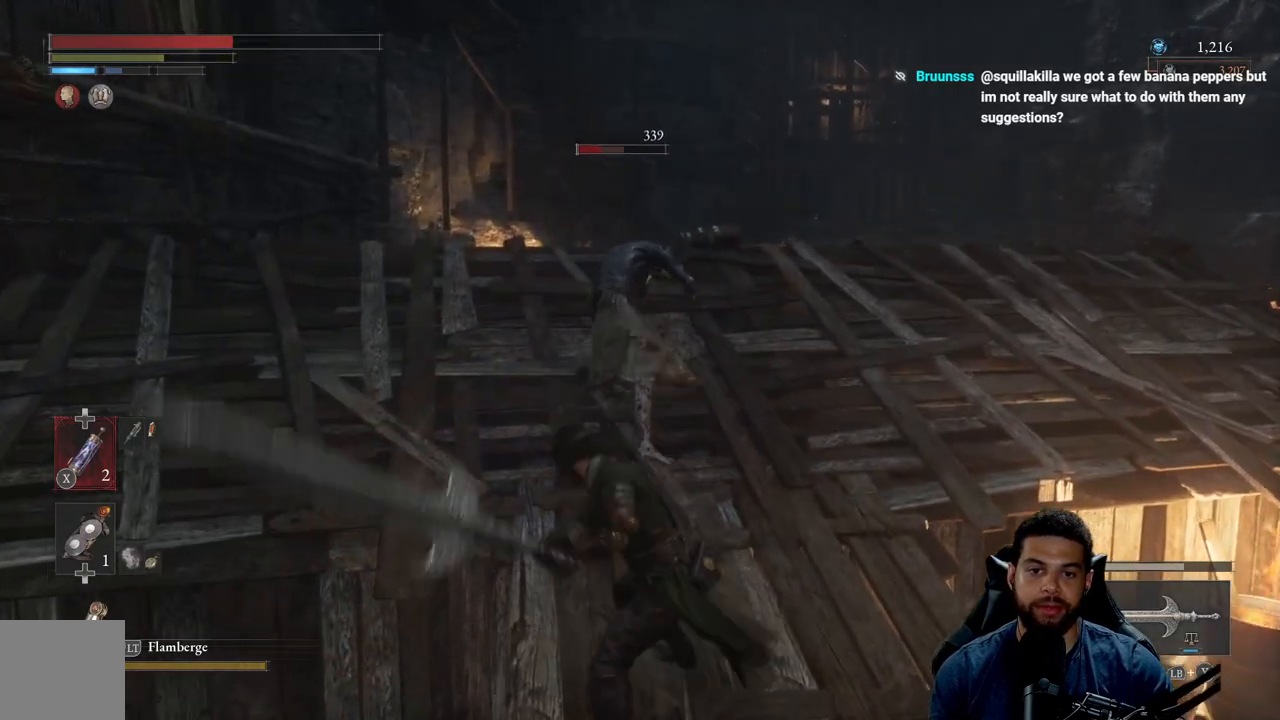
{"buttons": [], "left_stick": "up", "right_stick": "center", "events": [[50, "R1", "down"], [150, "R1", "up"]]}
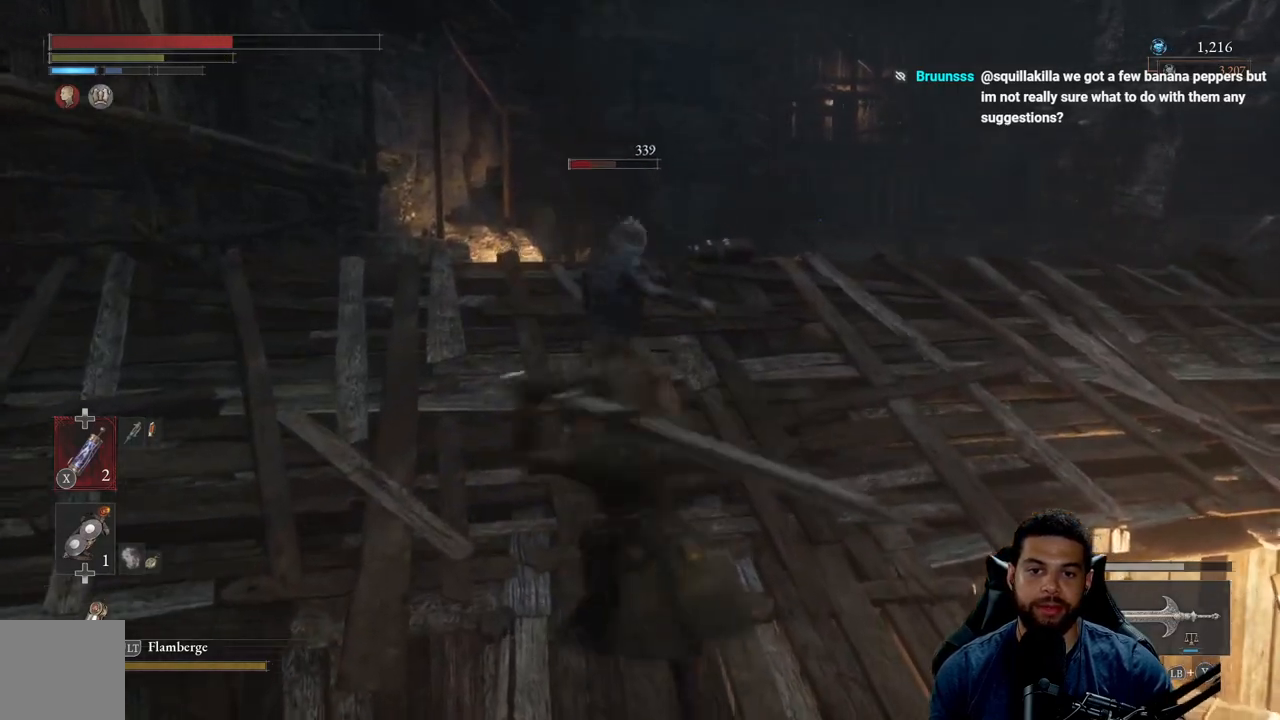
{"buttons": [], "left_stick": "up-left", "right_stick": "right", "events": [[50, "left_stick", "center"], [350, "left_stick", "up-left"], [450, "right_stick", "right"]]}
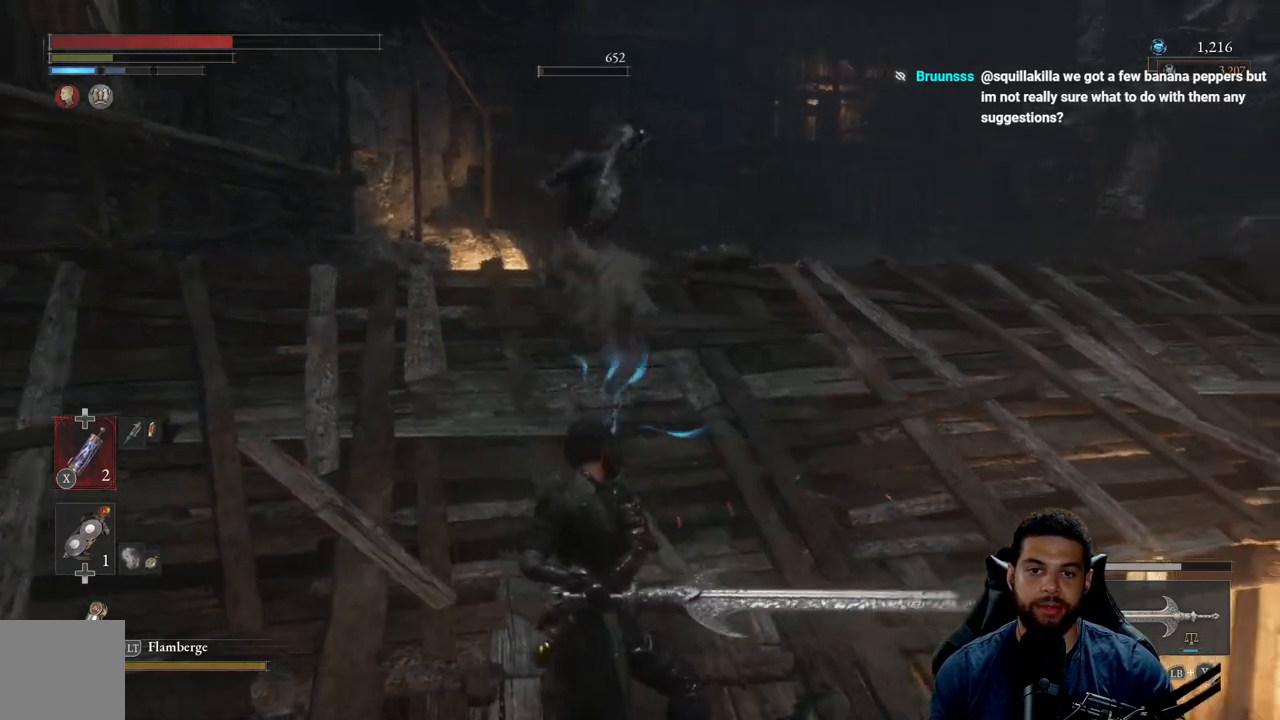
{"buttons": [], "left_stick": "up", "right_stick": "left", "events": [[100, "right_stick", "center"], [433, "left_stick", "up"], [433, "right_stick", "left"]]}